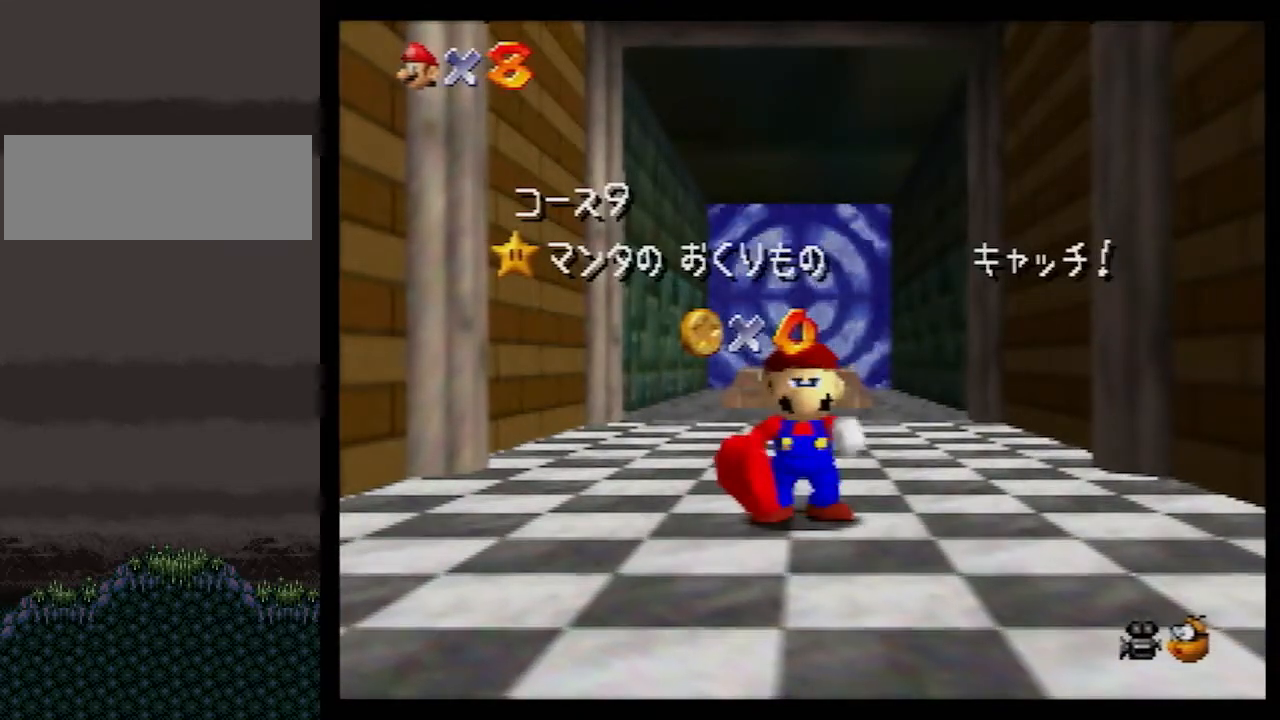
Gameplay with a controller (Nintendo layout); each line is a JSON object with the inputs held at the frame after it. "events" lists button and stick changes between this image and that frame as [ms after this image, input, new state], when the widget could be followed in between. Not read: L1 L3 R3.
{"buttons": [], "left_stick": "down", "events": [[500, "left_stick", "down"]]}
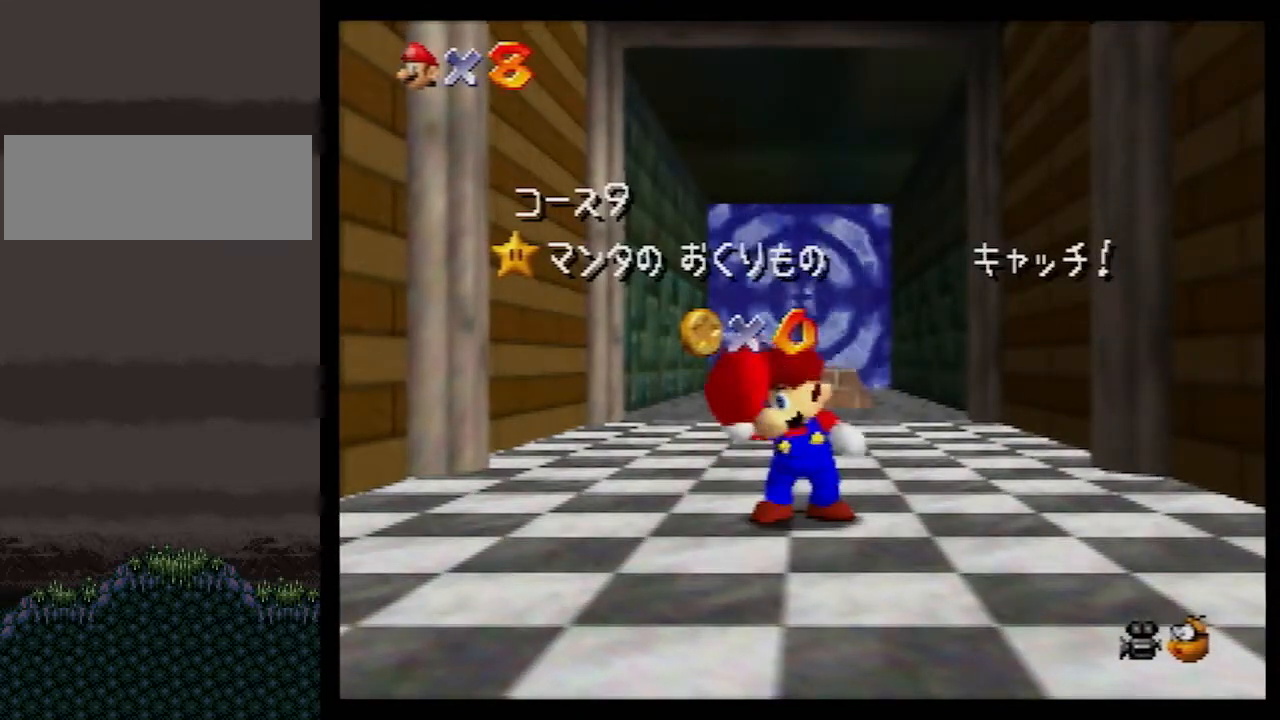
{"buttons": [], "left_stick": "down", "events": [[67, "left_stick", "center"], [117, "left_stick", "down"], [217, "left_stick", "center"], [283, "left_stick", "down"]]}
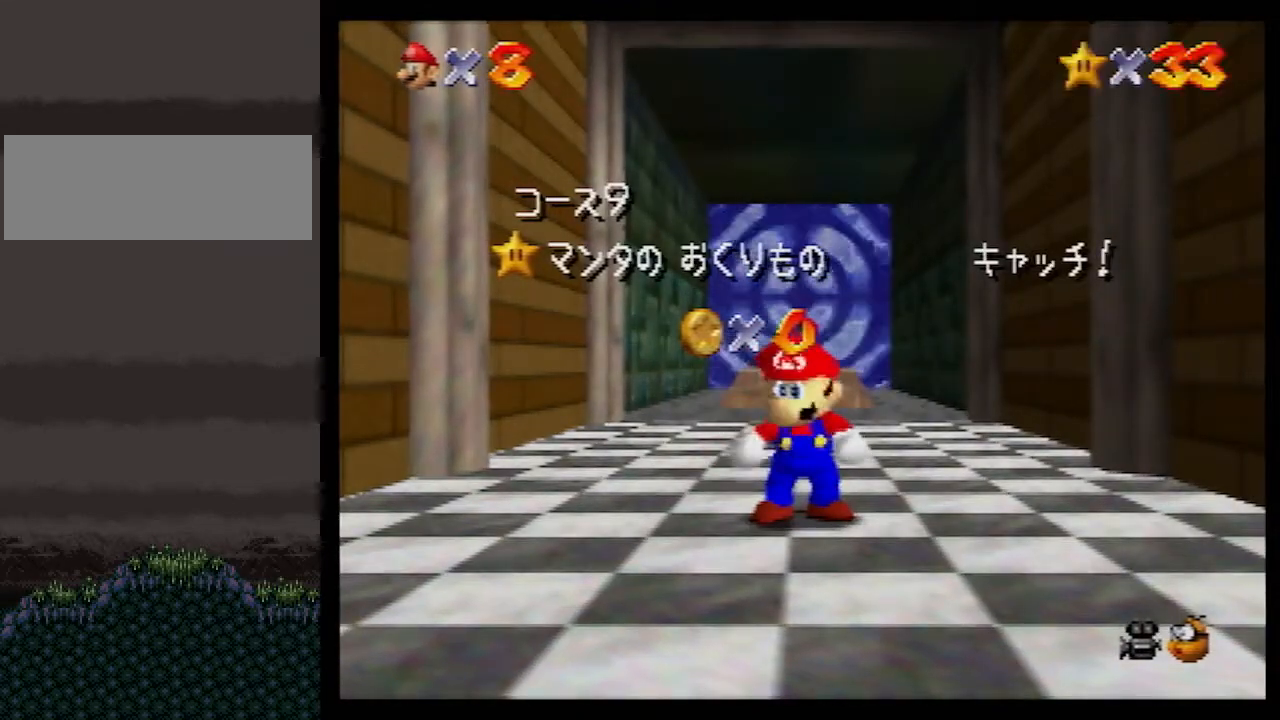
{"buttons": [], "left_stick": "center", "events": [[33, "left_stick", "center"], [250, "left_stick", "down-right"], [367, "left_stick", "down"], [467, "left_stick", "center"]]}
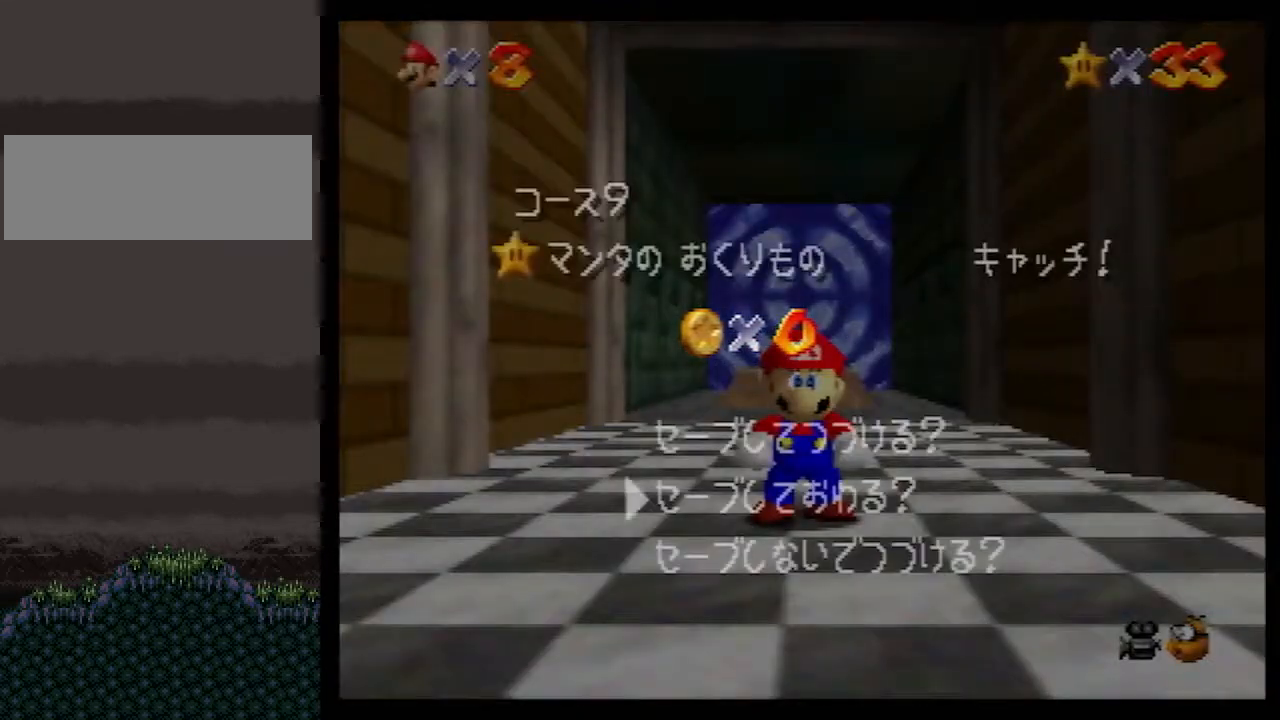
{"buttons": ["A"], "left_stick": "up", "events": [[67, "A", "down"], [117, "left_stick", "up"]]}
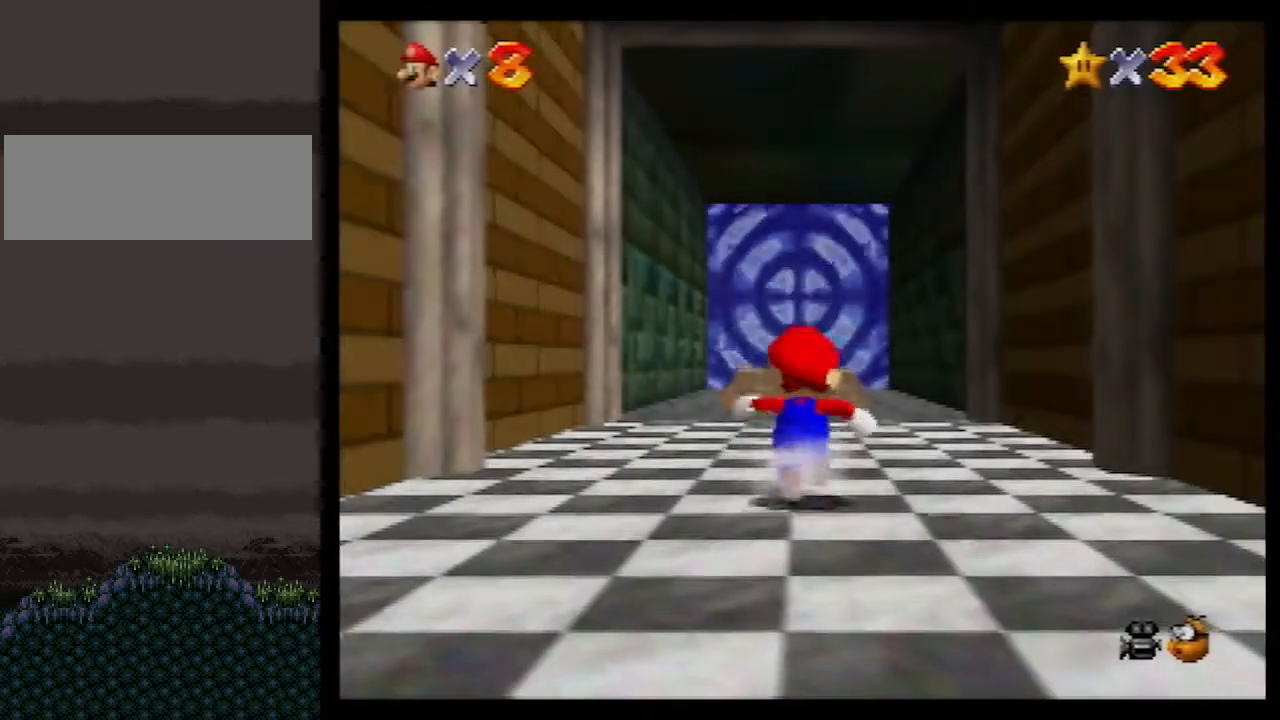
{"buttons": ["A"], "left_stick": "up", "events": [[50, "B", "down"], [183, "B", "up"], [217, "A", "up"], [467, "A", "down"]]}
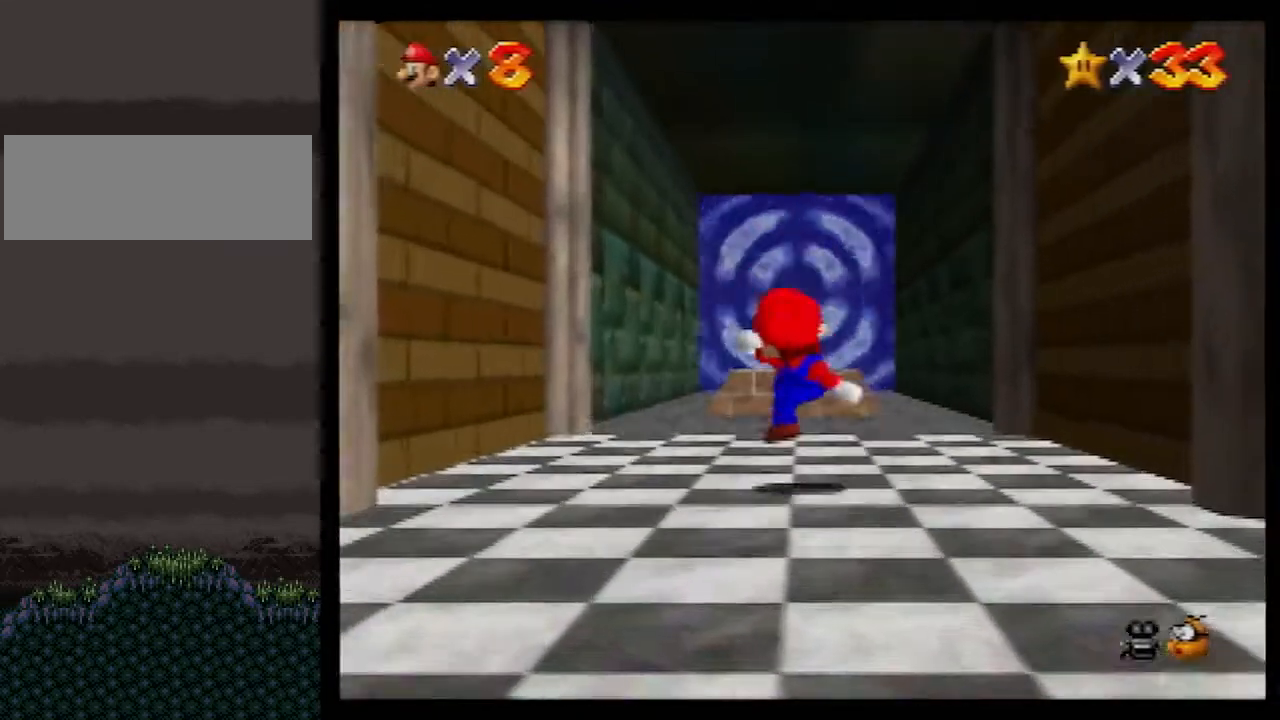
{"buttons": ["A", "B"], "left_stick": "up", "events": [[217, "B", "down"]]}
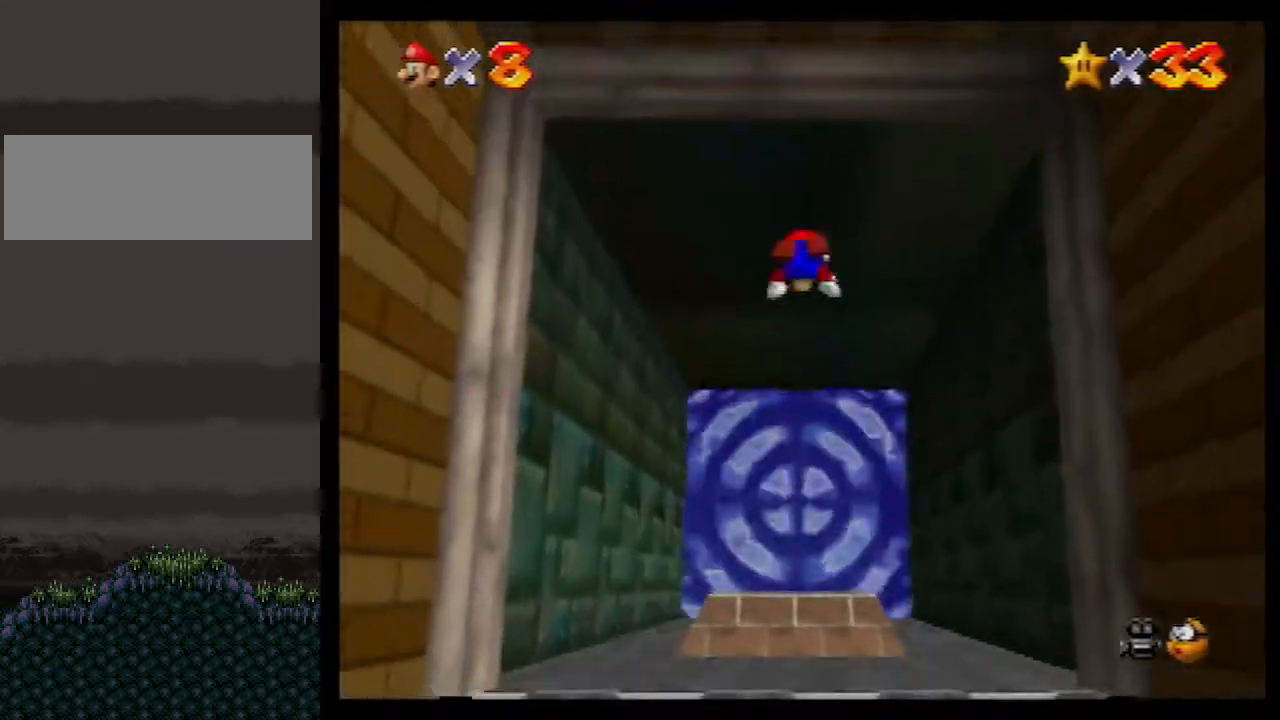
{"buttons": [], "left_stick": "down", "events": [[433, "A", "up"], [467, "B", "up"], [500, "left_stick", "down"]]}
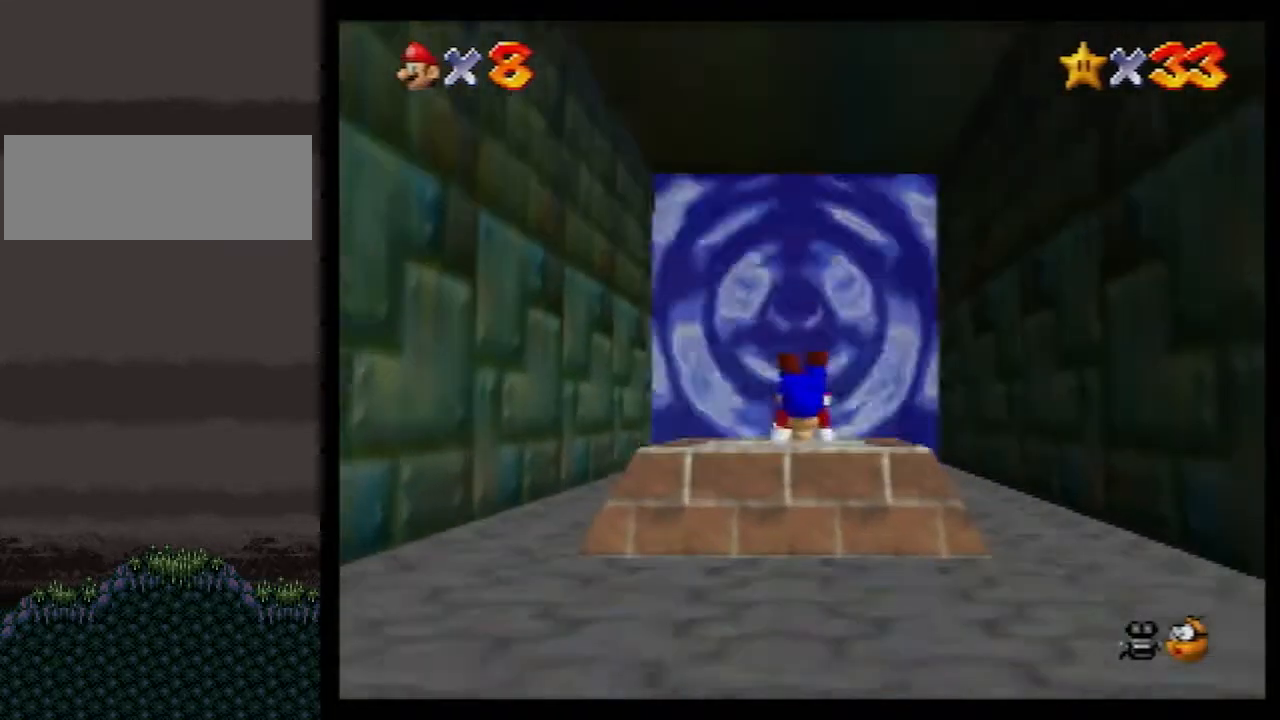
{"buttons": [], "left_stick": "center", "events": [[183, "left_stick", "center"]]}
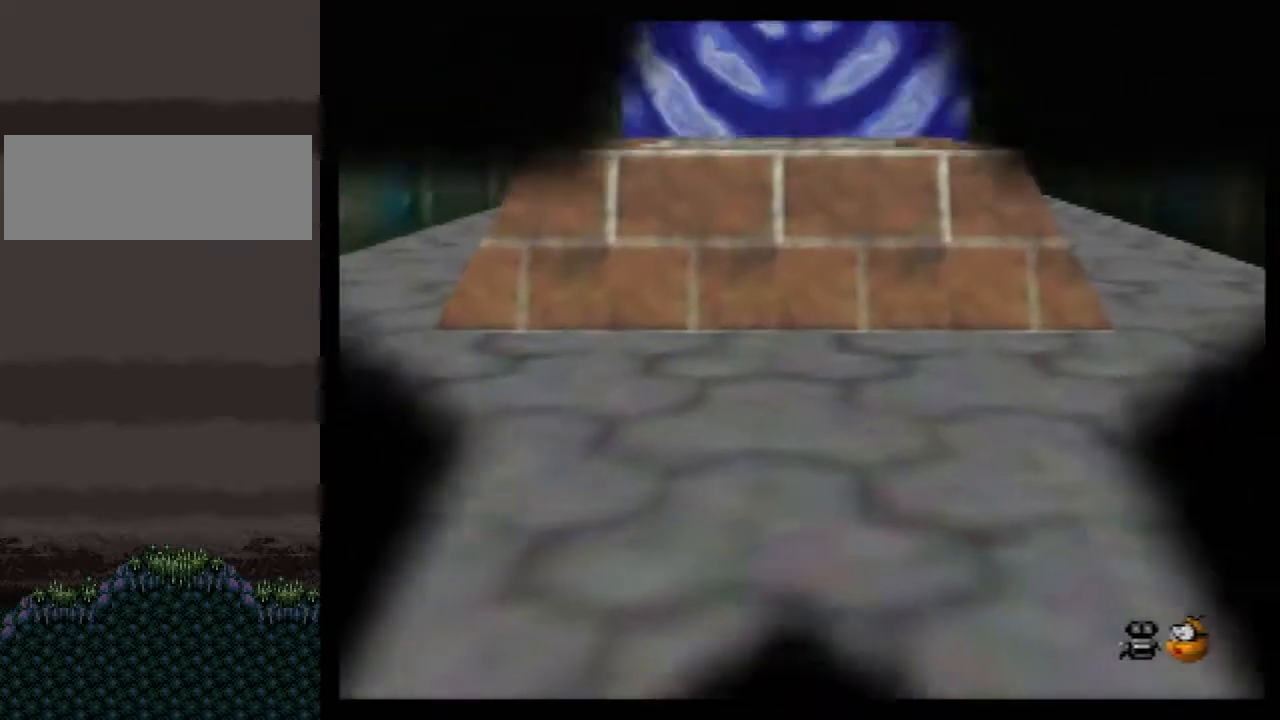
{"buttons": [], "left_stick": "center", "events": []}
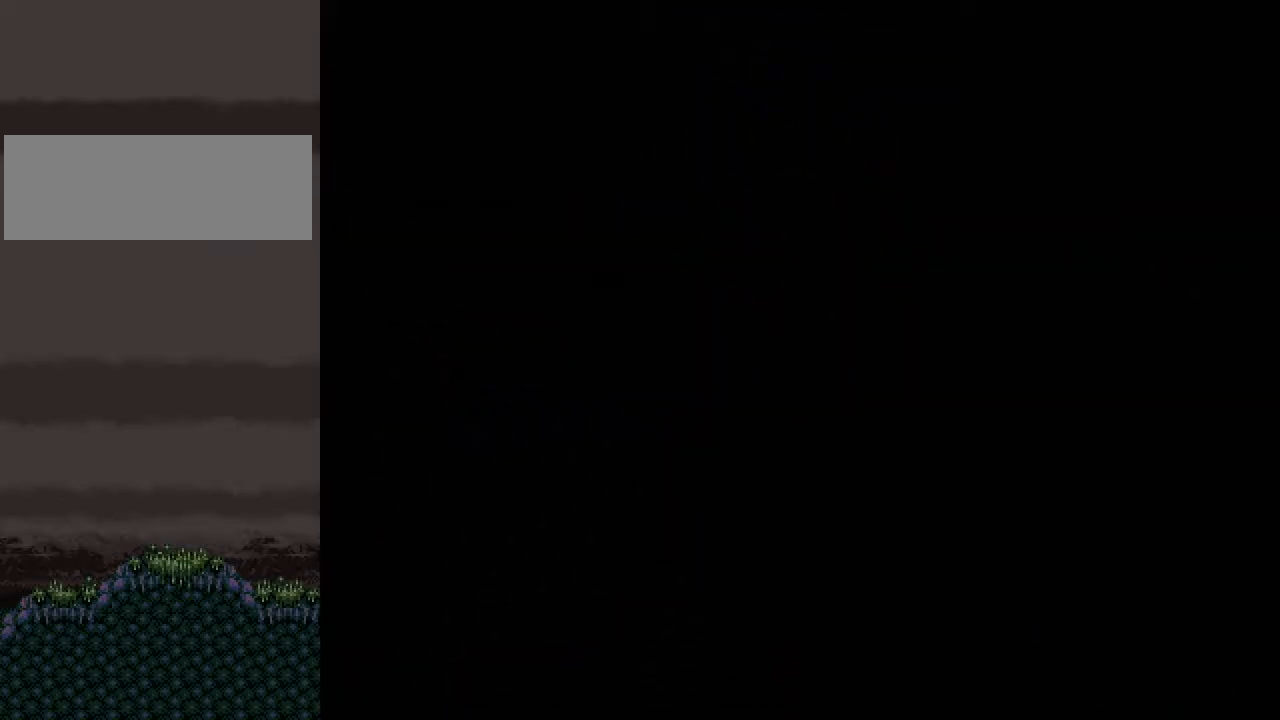
{"buttons": [], "left_stick": "up-right", "events": [[283, "C_LEFT", "down"], [317, "C_DOWN", "down"], [400, "left_stick", "up-right"], [467, "C_LEFT", "up"], [500, "C_DOWN", "up"]]}
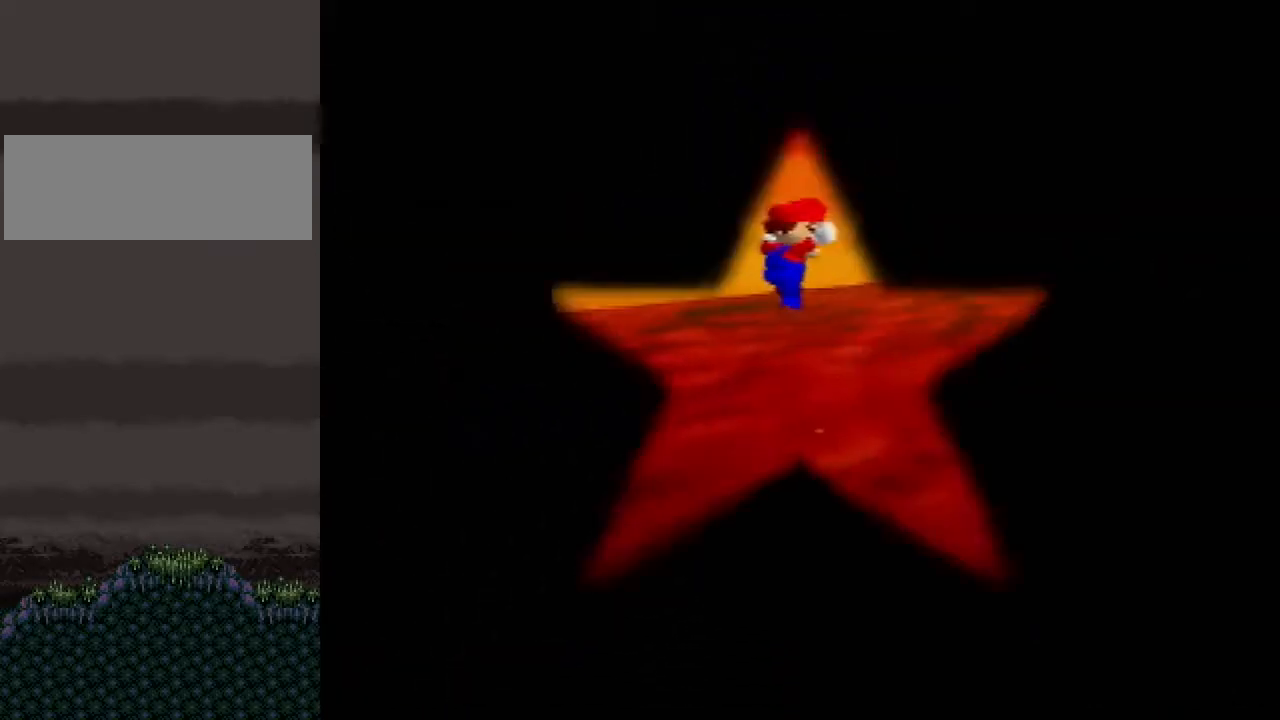
{"buttons": ["A"], "left_stick": "up-right", "events": [[117, "A", "down"]]}
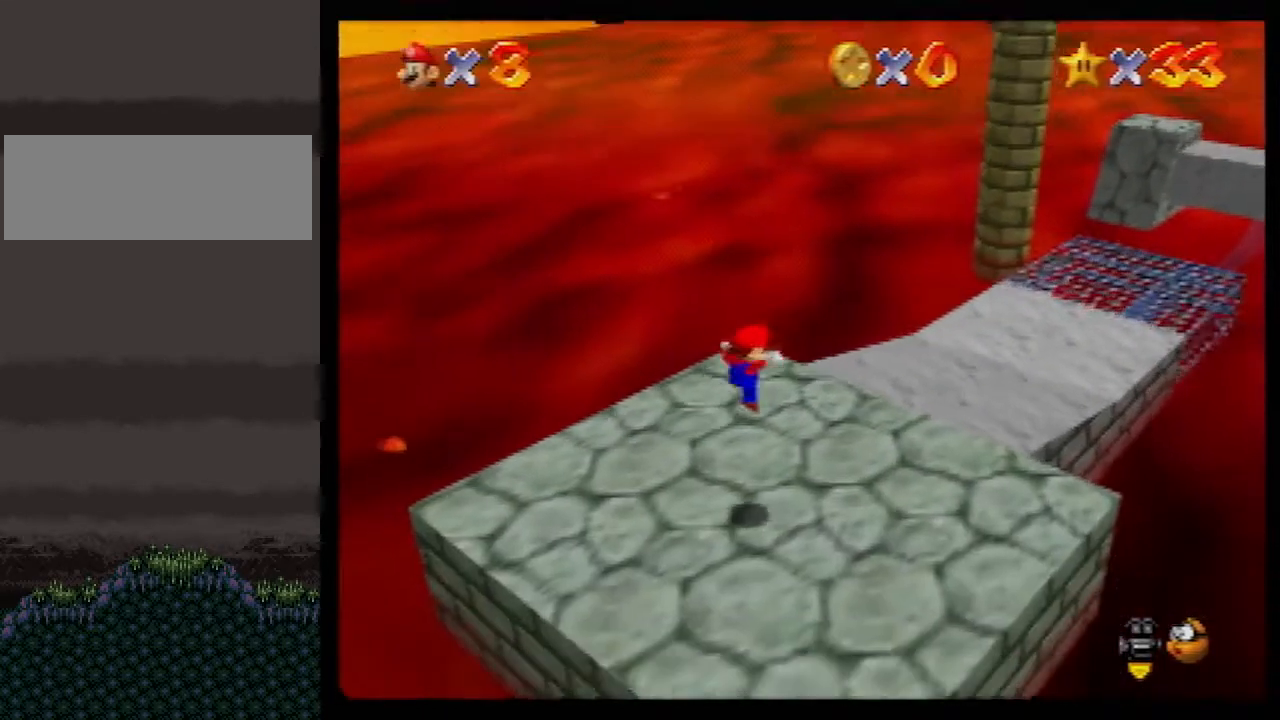
{"buttons": ["A"], "left_stick": "up-right", "events": []}
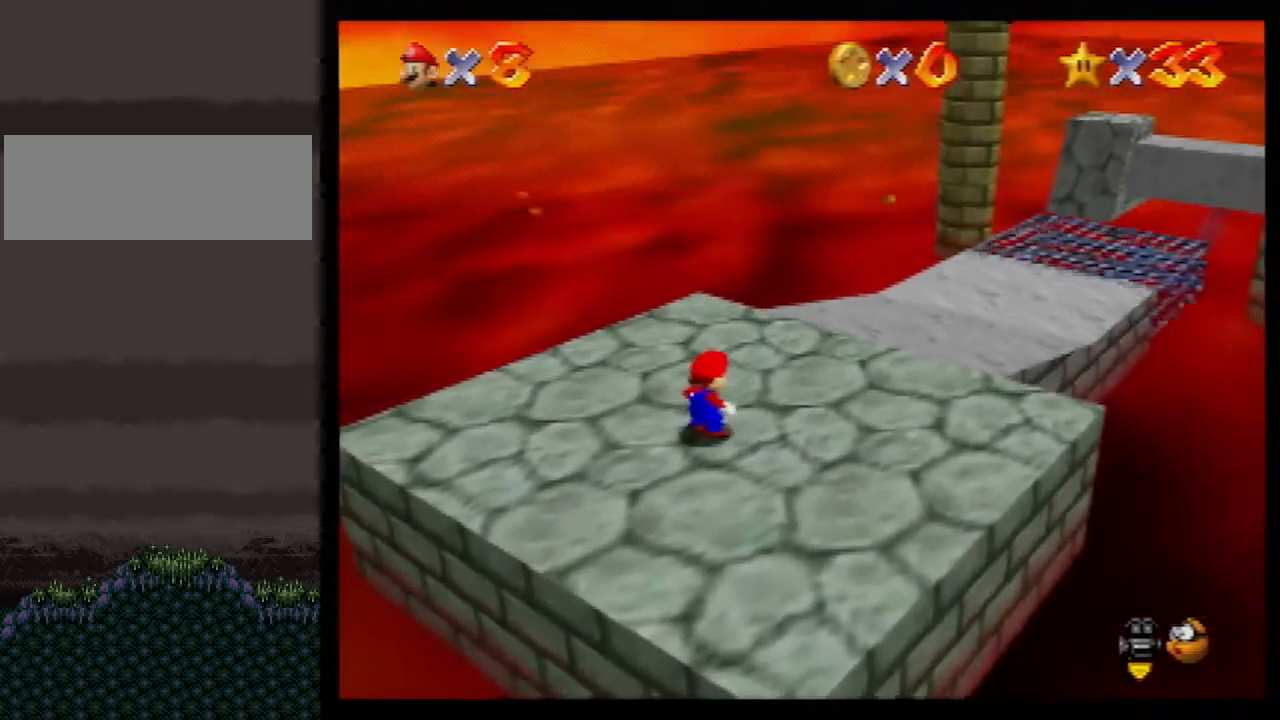
{"buttons": [], "left_stick": "up-right", "events": [[183, "B", "down"], [317, "B", "up"], [383, "A", "up"]]}
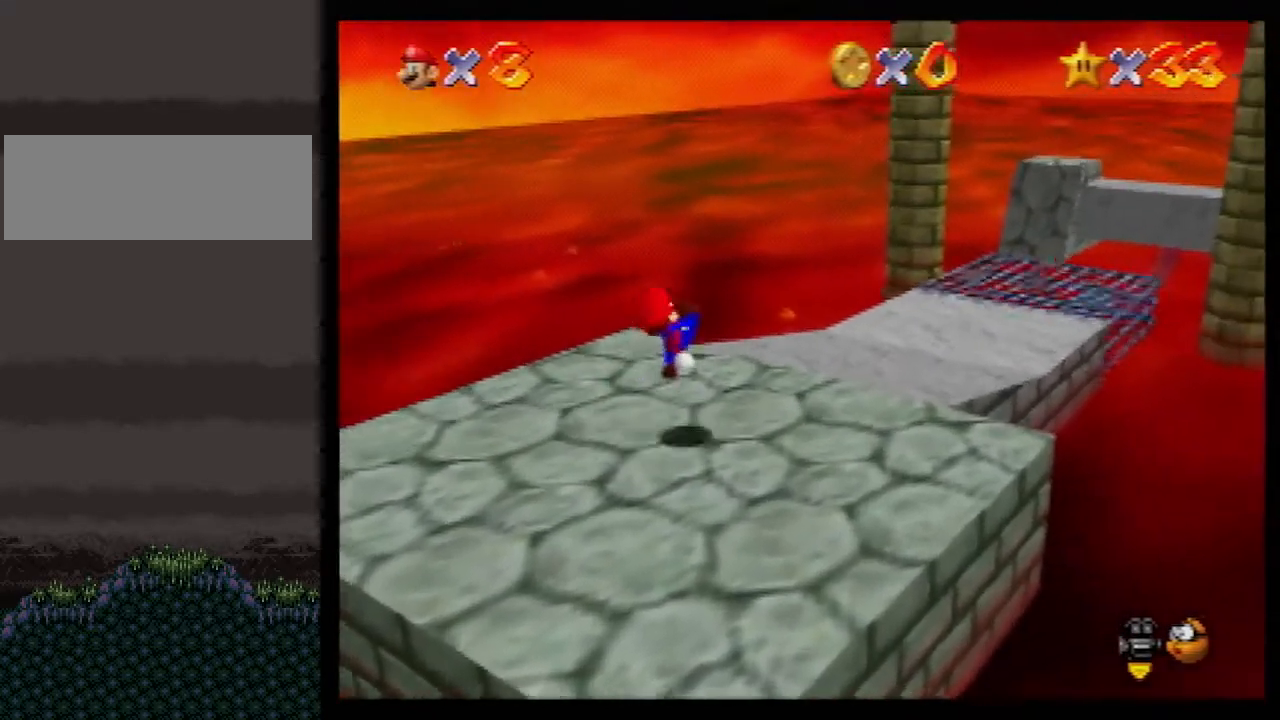
{"buttons": ["Z"], "left_stick": "up", "events": [[150, "Z", "down"], [150, "left_stick", "up"], [217, "A", "down"], [283, "A", "up"], [400, "C_LEFT", "down"], [500, "C_LEFT", "up"]]}
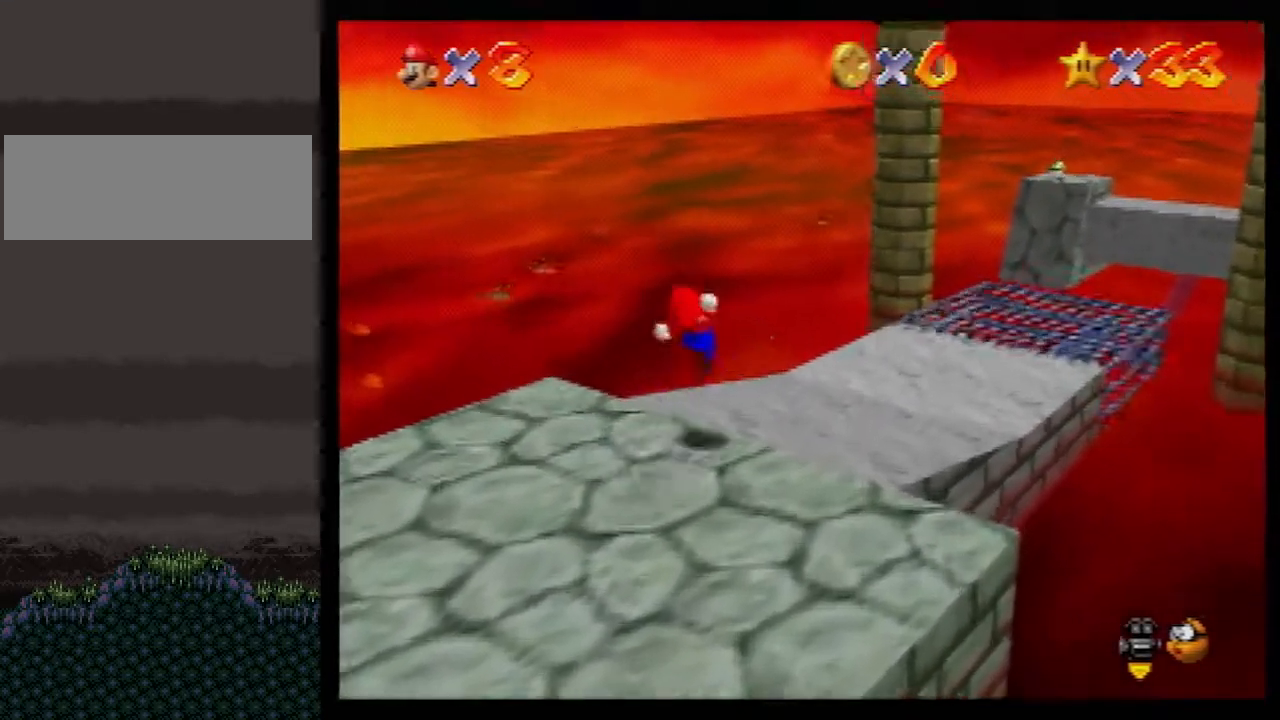
{"buttons": ["Z"], "left_stick": "up-left", "events": [[67, "left_stick", "up-left"]]}
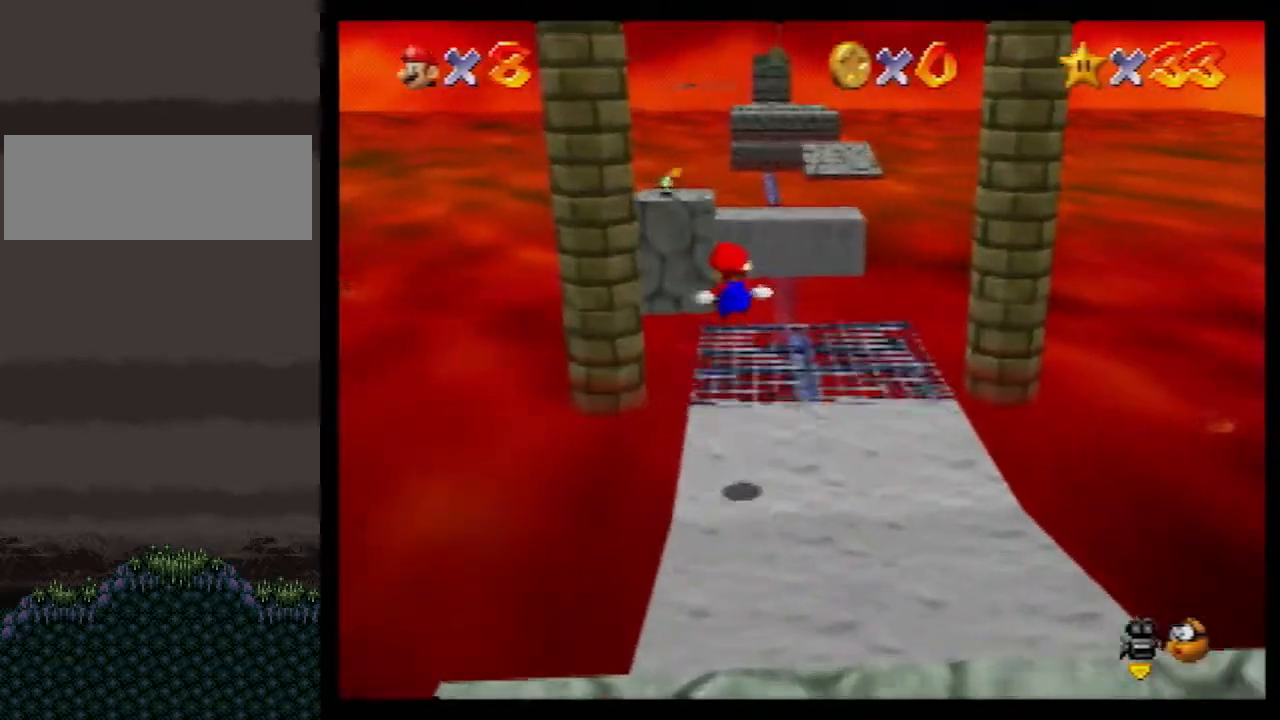
{"buttons": ["Z"], "left_stick": "up", "events": [[100, "left_stick", "up"], [433, "A", "down"], [500, "A", "up"]]}
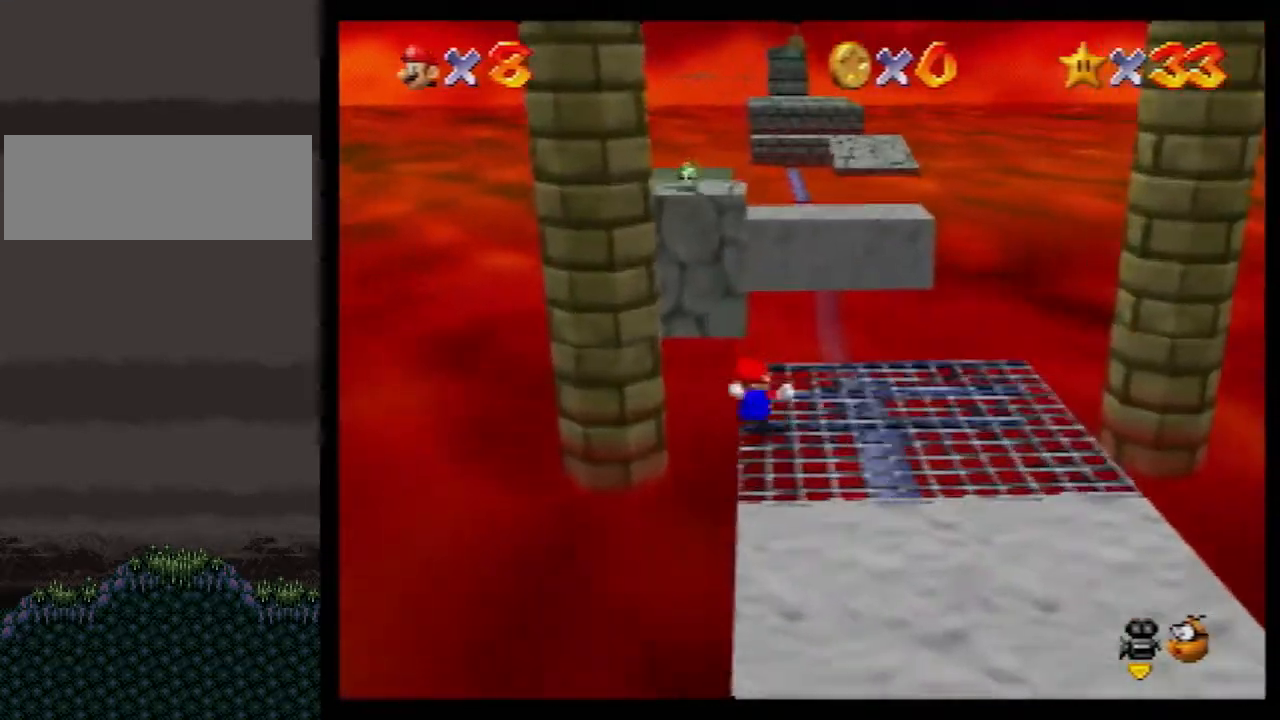
{"buttons": ["Z"], "left_stick": "up-left", "events": [[183, "left_stick", "up-left"]]}
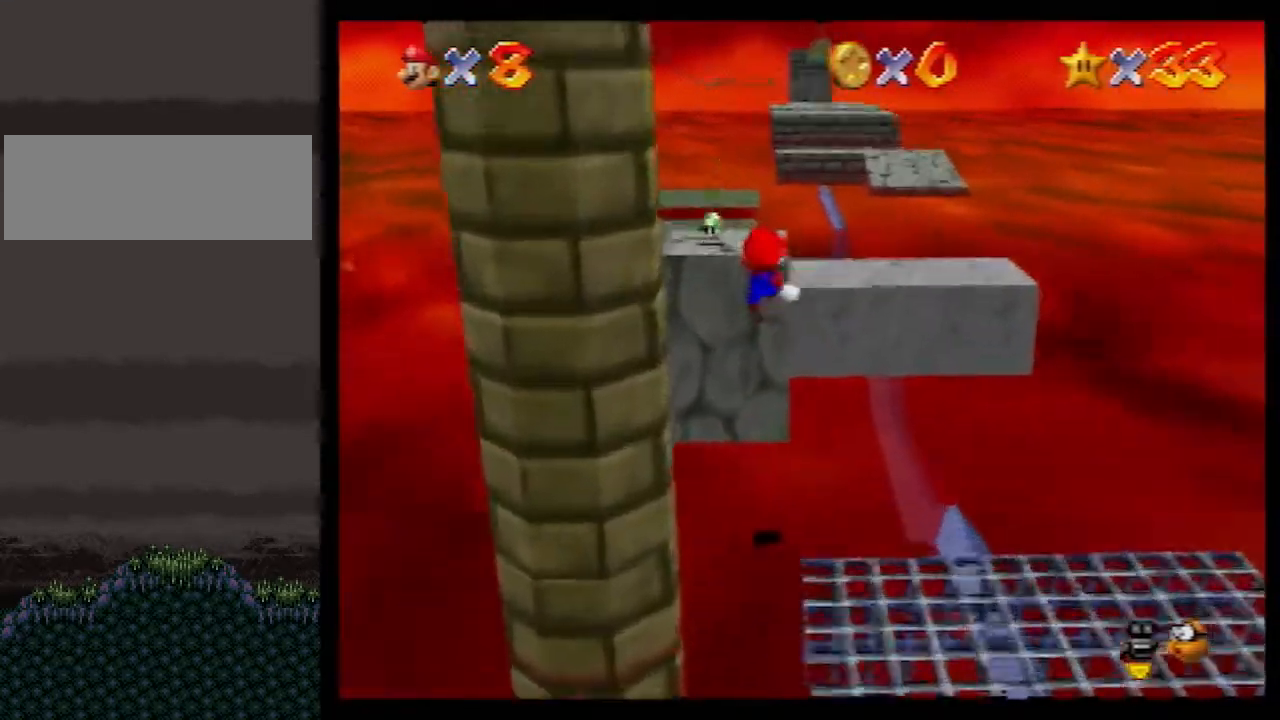
{"buttons": ["Z"], "left_stick": "up", "events": [[150, "left_stick", "up"]]}
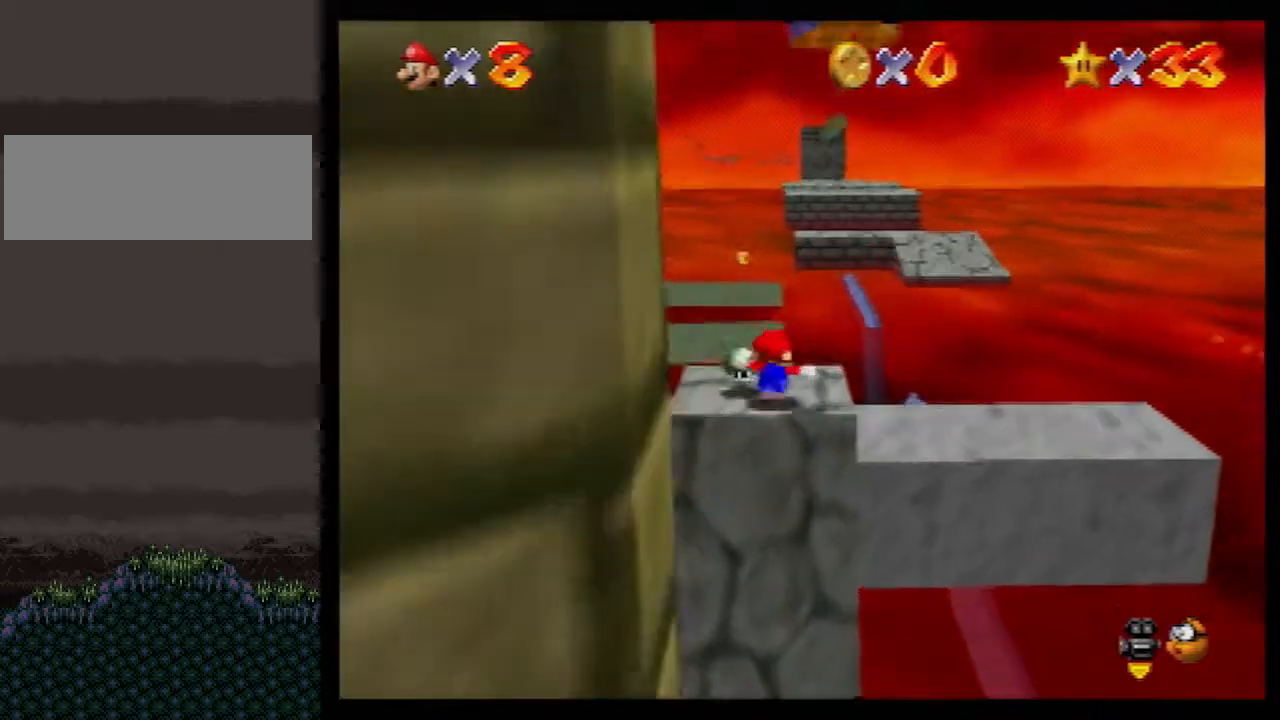
{"buttons": ["A", "B"], "left_stick": "up", "events": [[67, "A", "down"], [67, "B", "down"], [117, "Z", "up"]]}
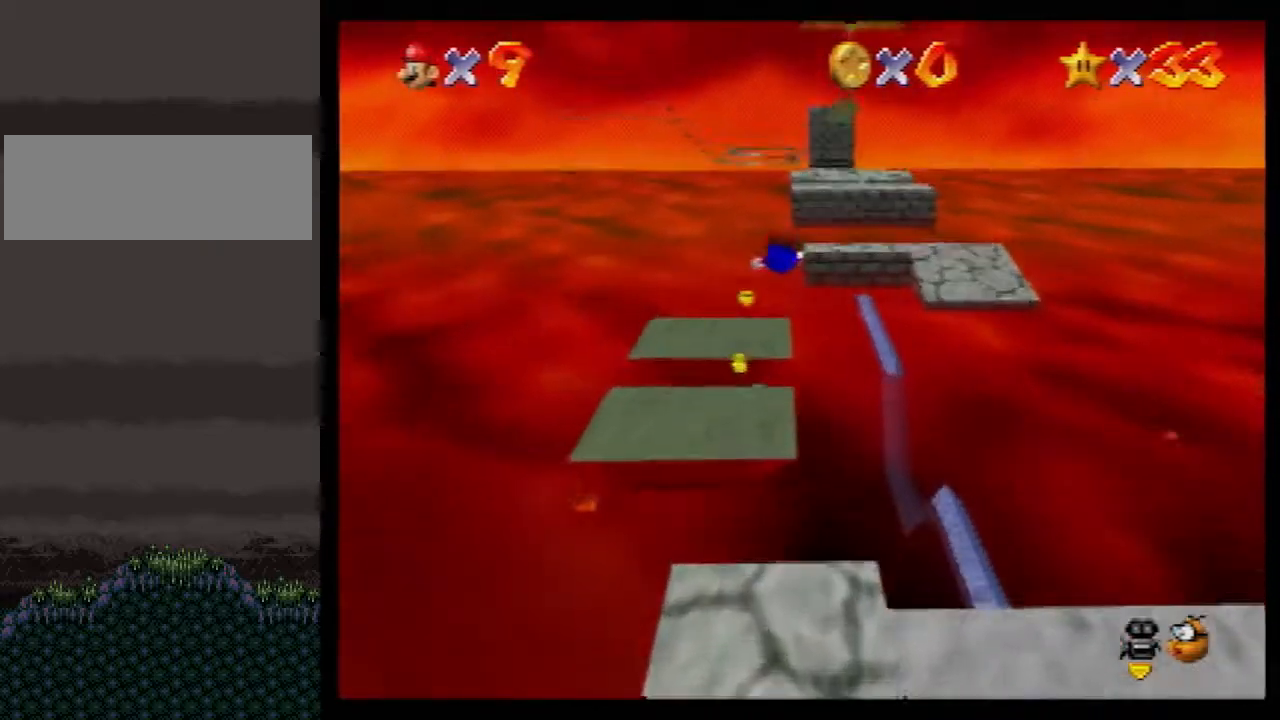
{"buttons": [], "left_stick": "up", "events": [[300, "A", "up"], [300, "B", "up"]]}
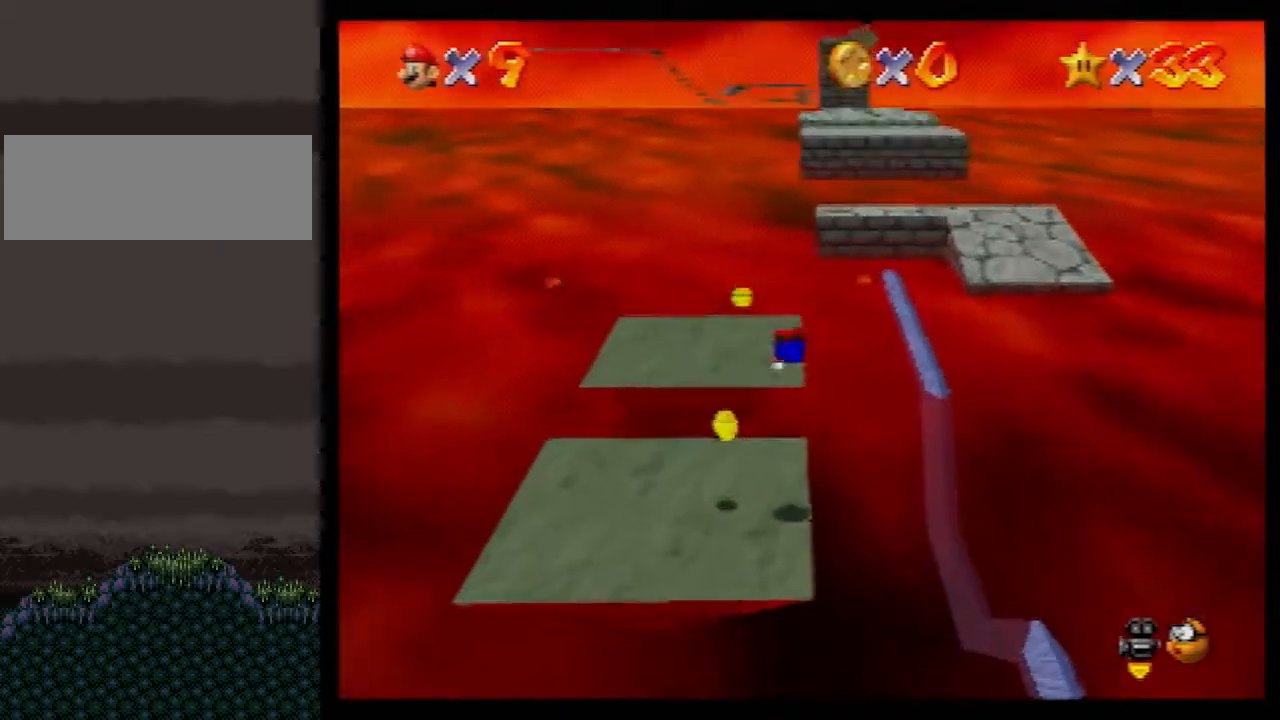
{"buttons": [], "left_stick": "up", "events": [[133, "B", "down"], [167, "A", "down"], [183, "B", "up"], [217, "A", "up"]]}
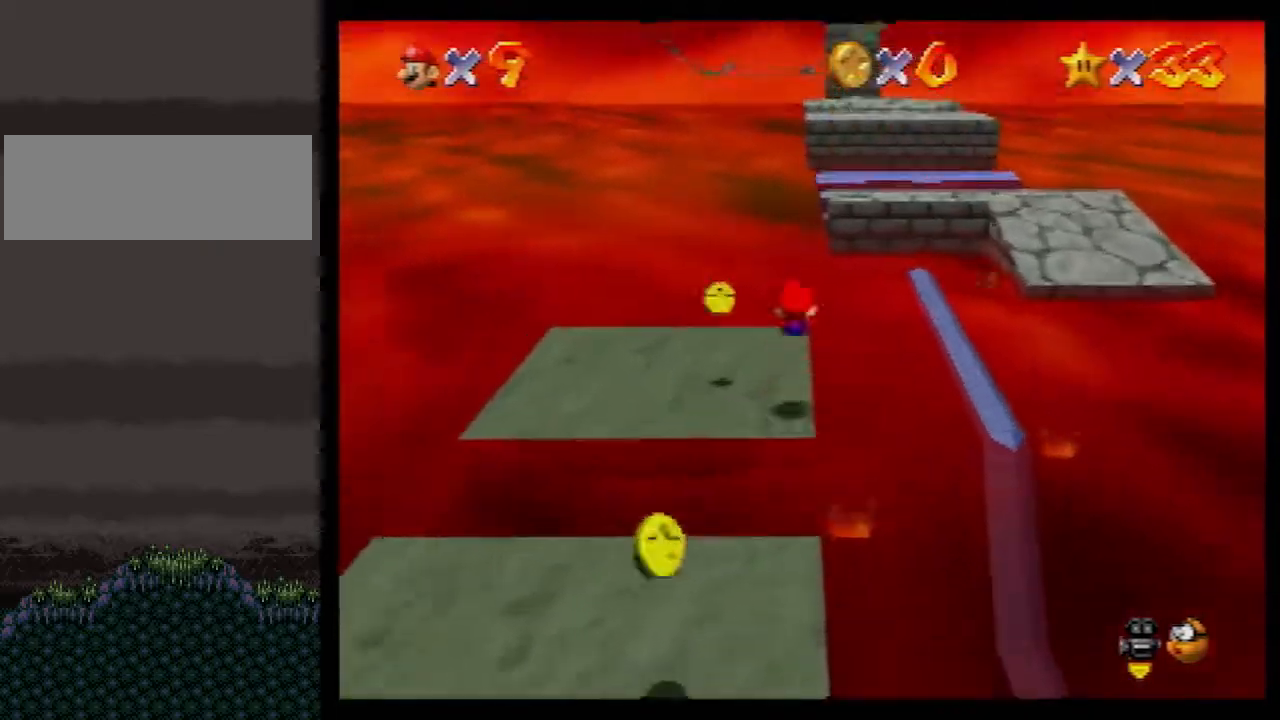
{"buttons": ["A", "Z"], "left_stick": "up-right", "events": [[183, "Z", "down"], [217, "A", "down"], [400, "left_stick", "up-right"]]}
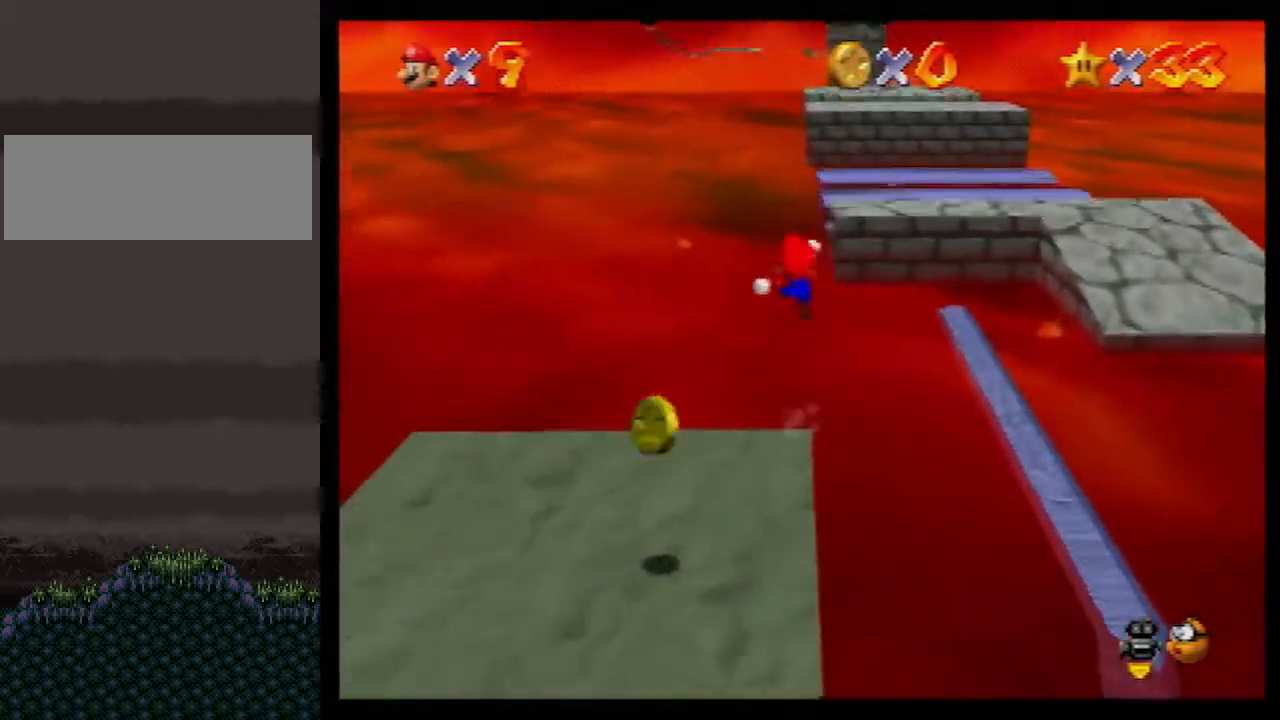
{"buttons": ["A", "Z"], "left_stick": "up-right", "events": []}
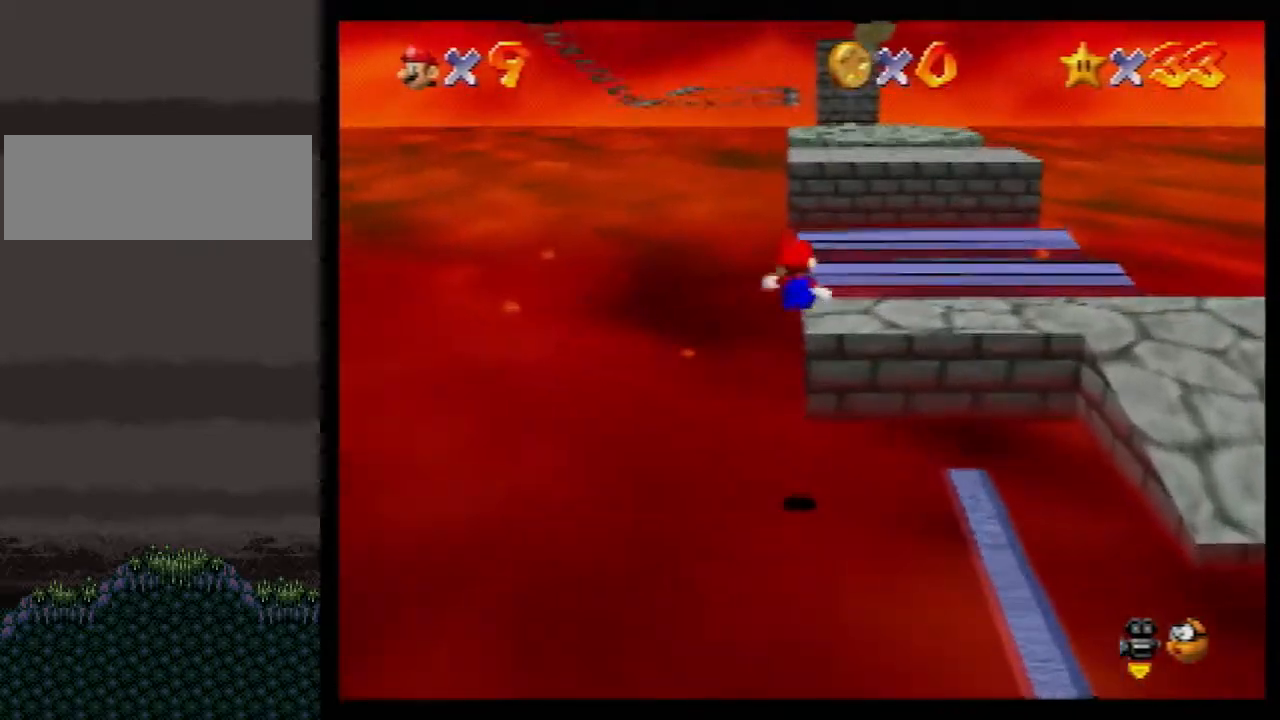
{"buttons": ["Z"], "left_stick": "up", "events": [[100, "left_stick", "up"], [367, "A", "up"]]}
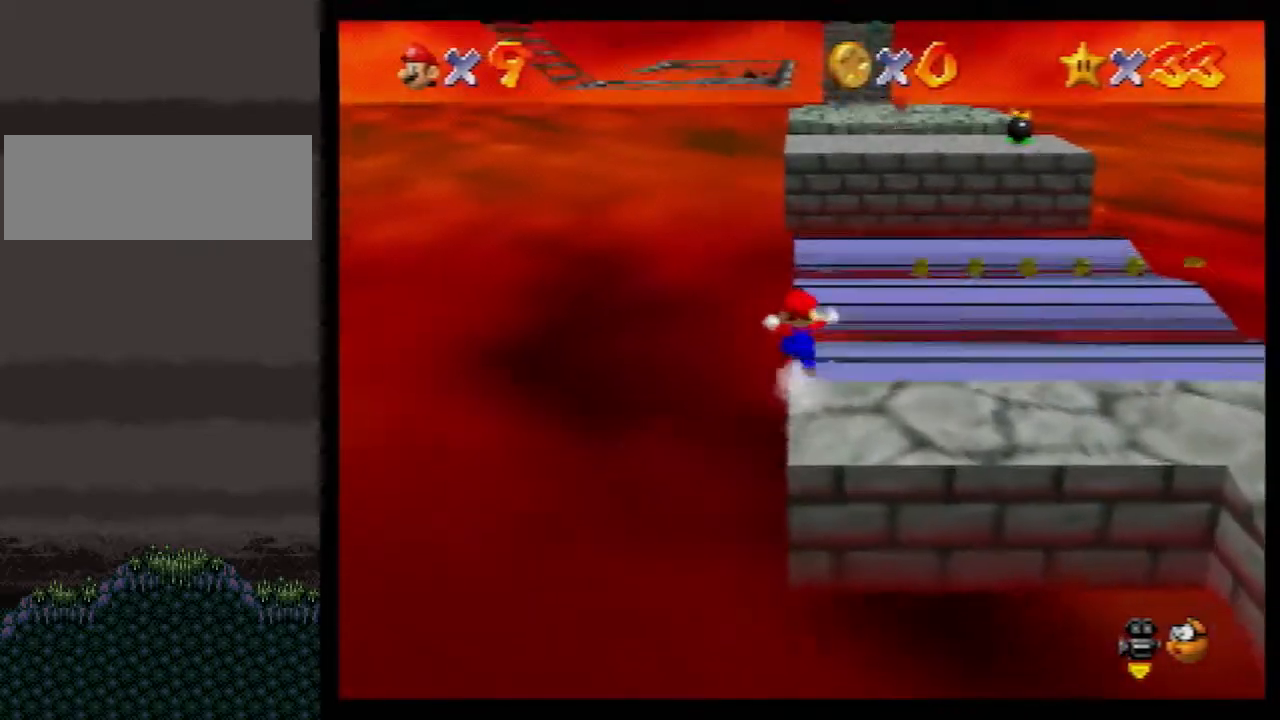
{"buttons": ["A", "Z"], "left_stick": "up-left", "events": [[250, "A", "down"], [317, "left_stick", "up-left"]]}
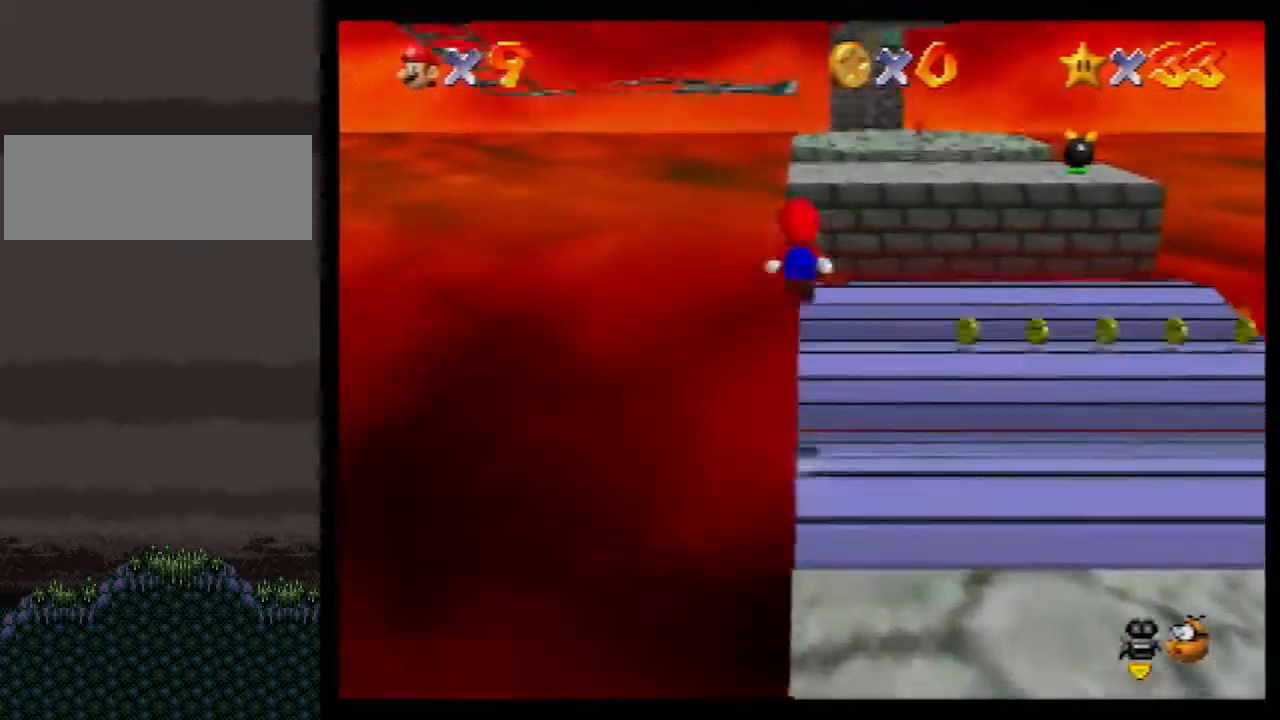
{"buttons": [], "left_stick": "up-left", "events": [[83, "C_RIGHT", "down"], [183, "Z", "up"], [217, "C_RIGHT", "up"], [250, "A", "up"]]}
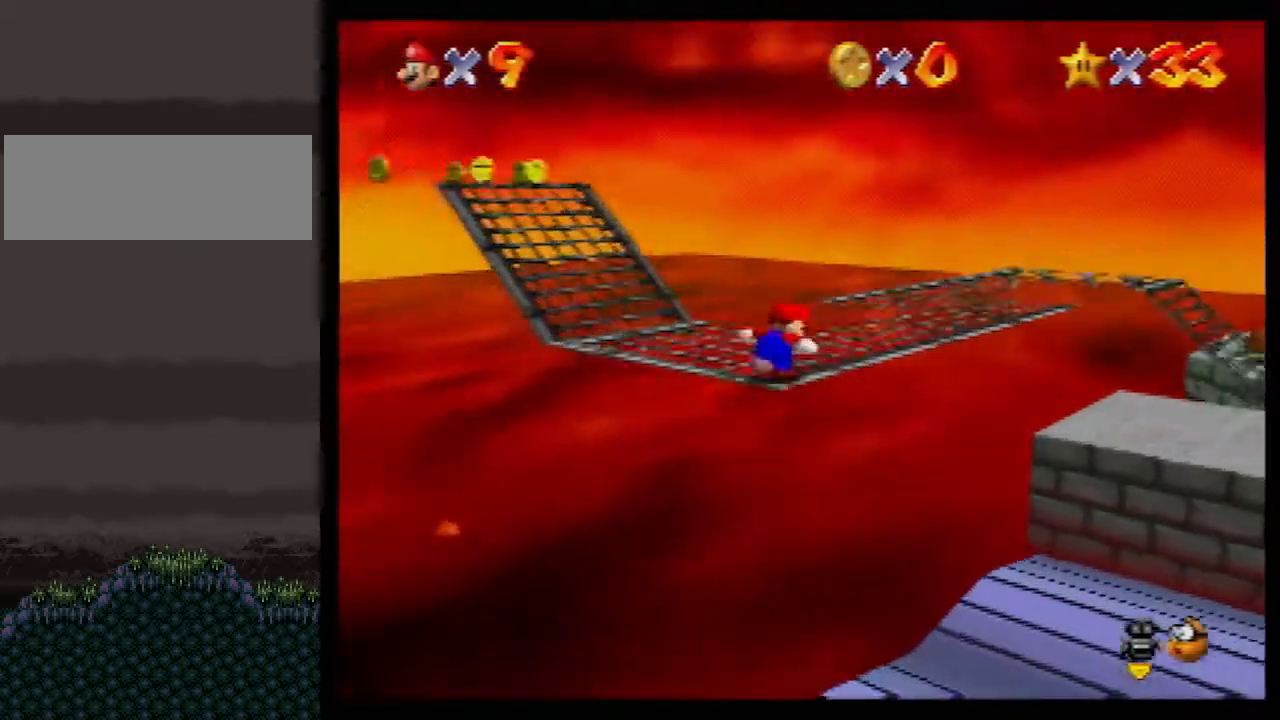
{"buttons": ["A"], "left_stick": "up-left", "events": [[350, "A", "down"]]}
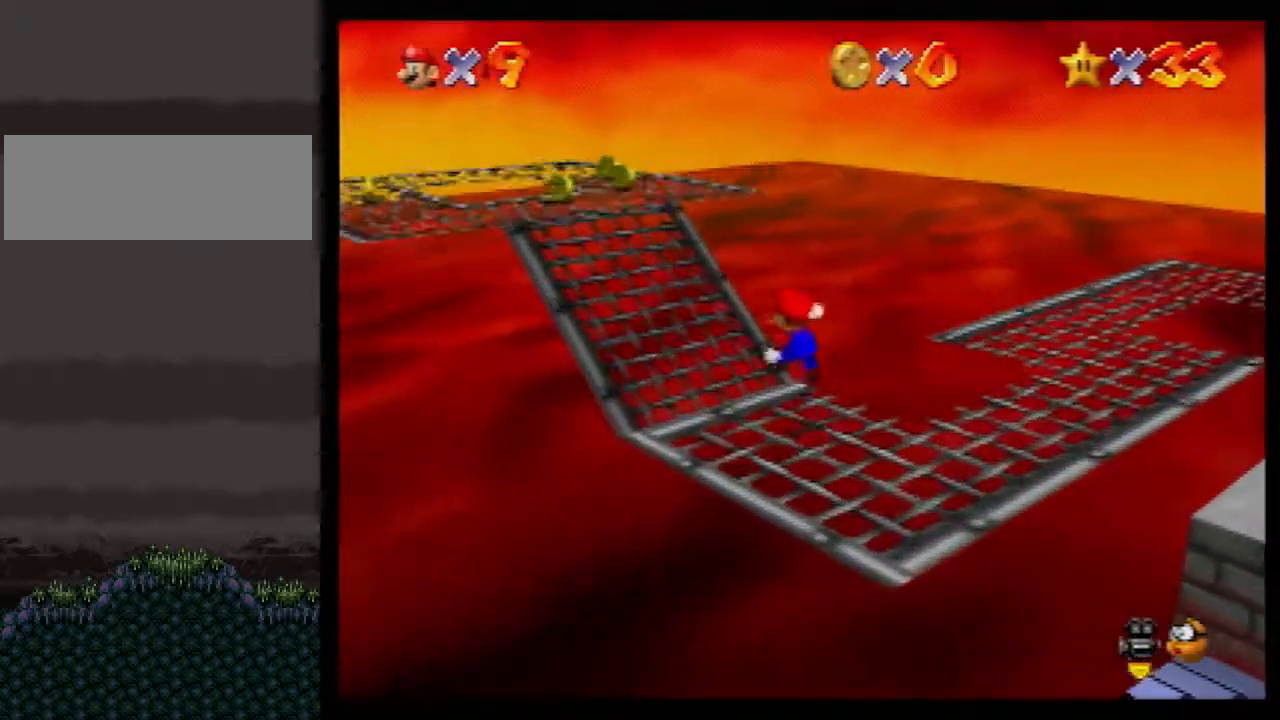
{"buttons": ["B"], "left_stick": "center", "events": [[67, "B", "down"], [367, "A", "up"], [367, "B", "up"], [433, "B", "down"], [500, "left_stick", "center"]]}